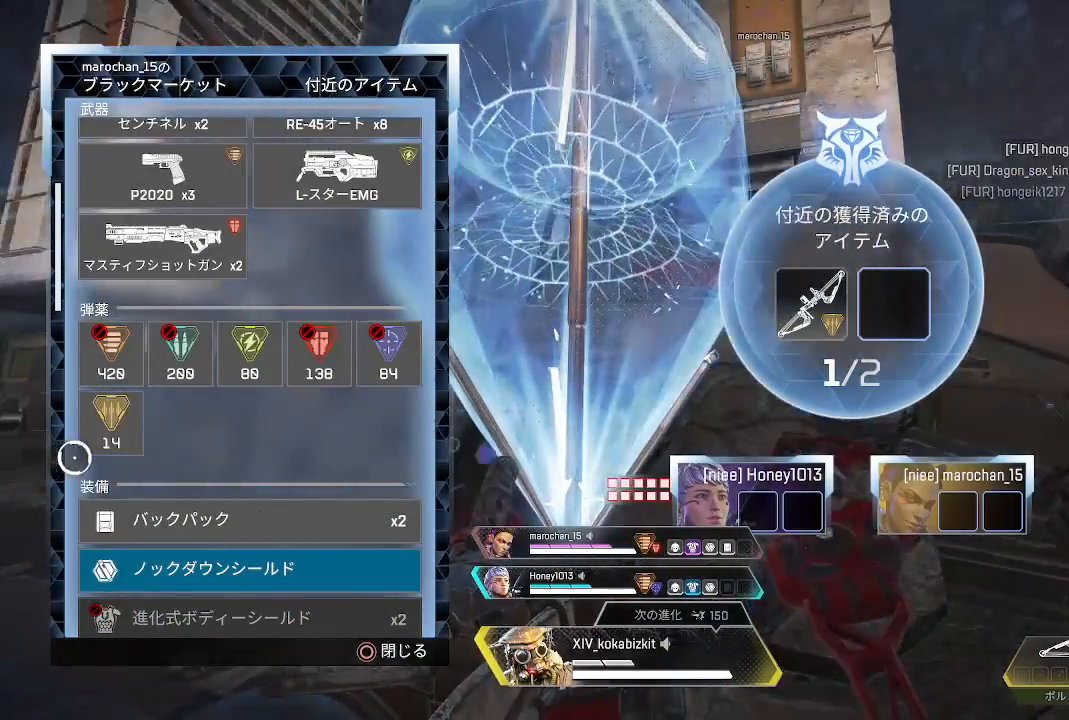
Gameplay with a controller (PlayStation layout); each line is a JSON object with the inputs held at the frame after it. "events" lists button and stick changes between this image and that frame as [ms after this image, input, new state], when the widget could be followed in between. Not read: SELECT.
{"buttons": ["CROSS", "L1"], "left_stick": "center", "right_stick": "center", "events": [[100, "CROSS", "down"], [133, "left_stick", "up-right"], [217, "left_stick", "center"], [400, "CROSS", "up"], [467, "CROSS", "down"]]}
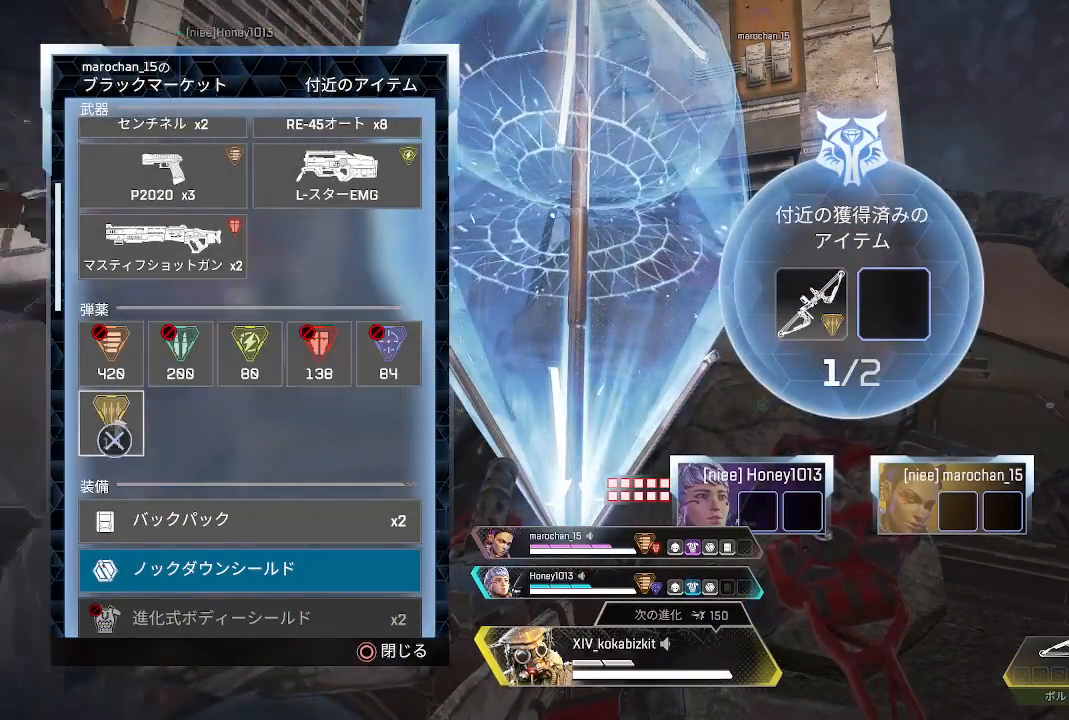
{"buttons": ["L1"], "left_stick": "right", "right_stick": "center", "events": [[467, "left_stick", "right"], [483, "CROSS", "up"]]}
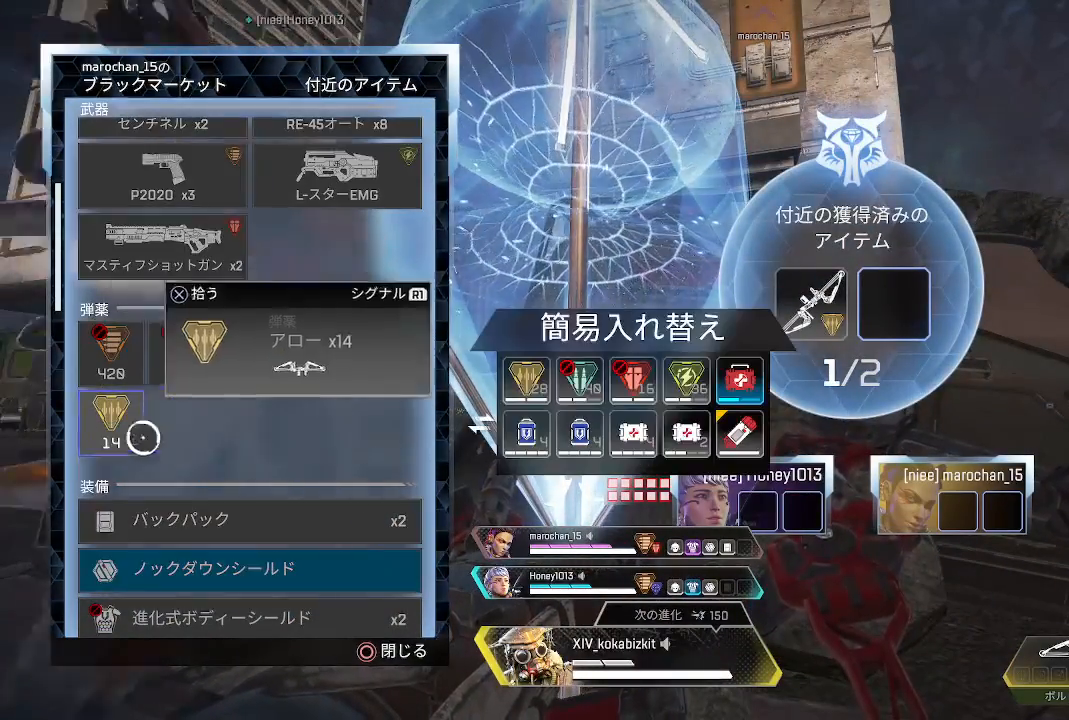
{"buttons": ["L1"], "left_stick": "center", "right_stick": "center", "events": [[267, "left_stick", "center"]]}
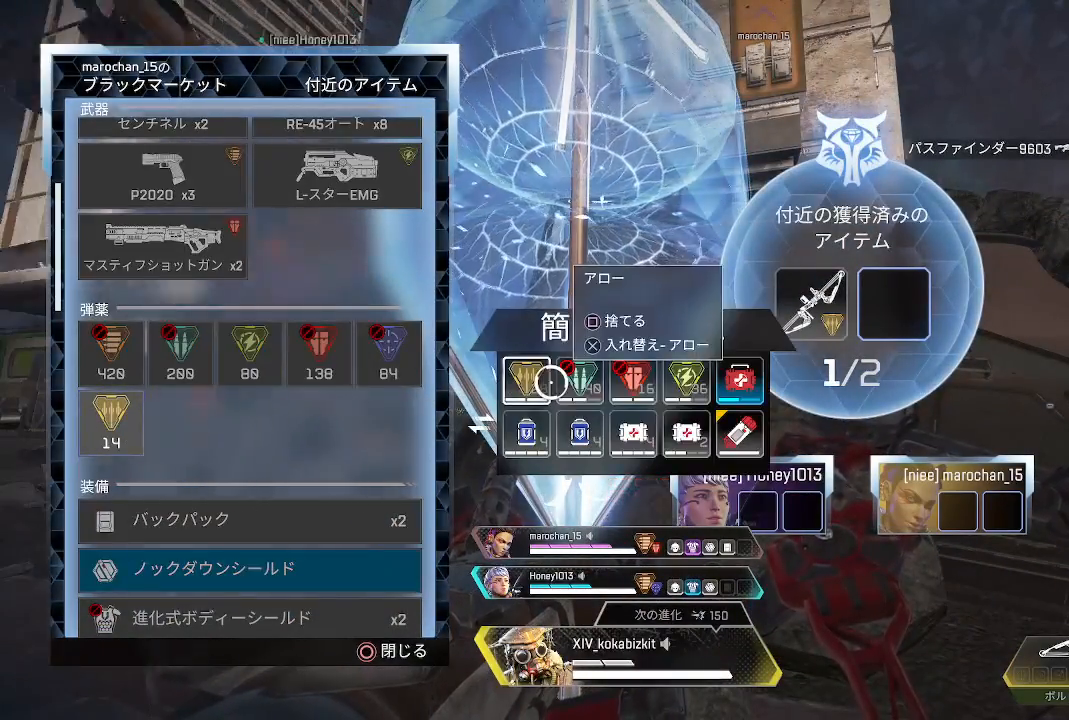
{"buttons": ["L1"], "left_stick": "left", "right_stick": "center", "events": [[67, "left_stick", "right"], [117, "left_stick", "center"], [317, "CROSS", "down"], [433, "CROSS", "up"], [467, "left_stick", "left"]]}
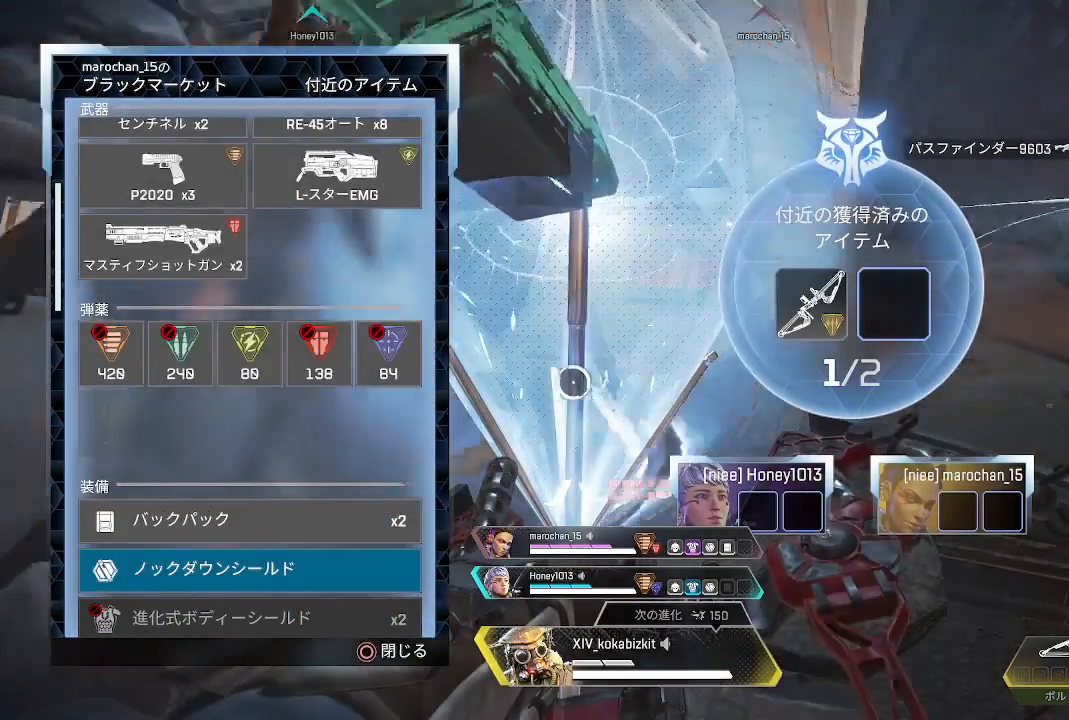
{"buttons": ["L1"], "left_stick": "center", "right_stick": "down", "events": [[17, "right_stick", "down-left"], [83, "right_stick", "down"], [300, "left_stick", "center"]]}
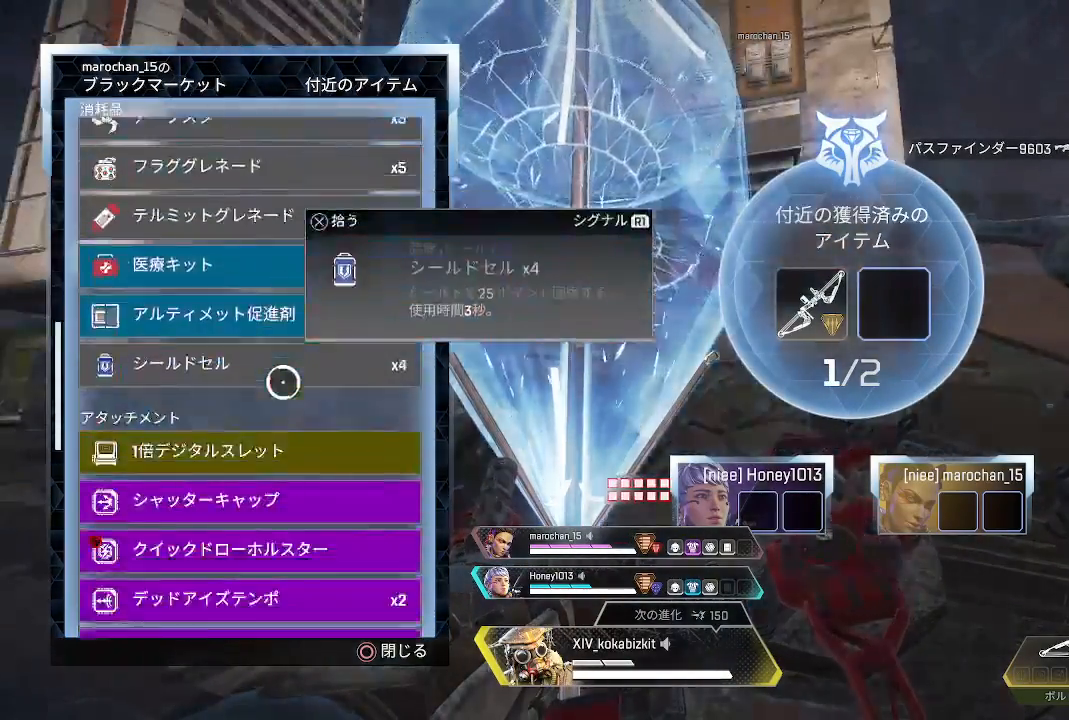
{"buttons": ["L1"], "left_stick": "center", "right_stick": "down", "events": [[300, "right_stick", "center"], [500, "right_stick", "down"]]}
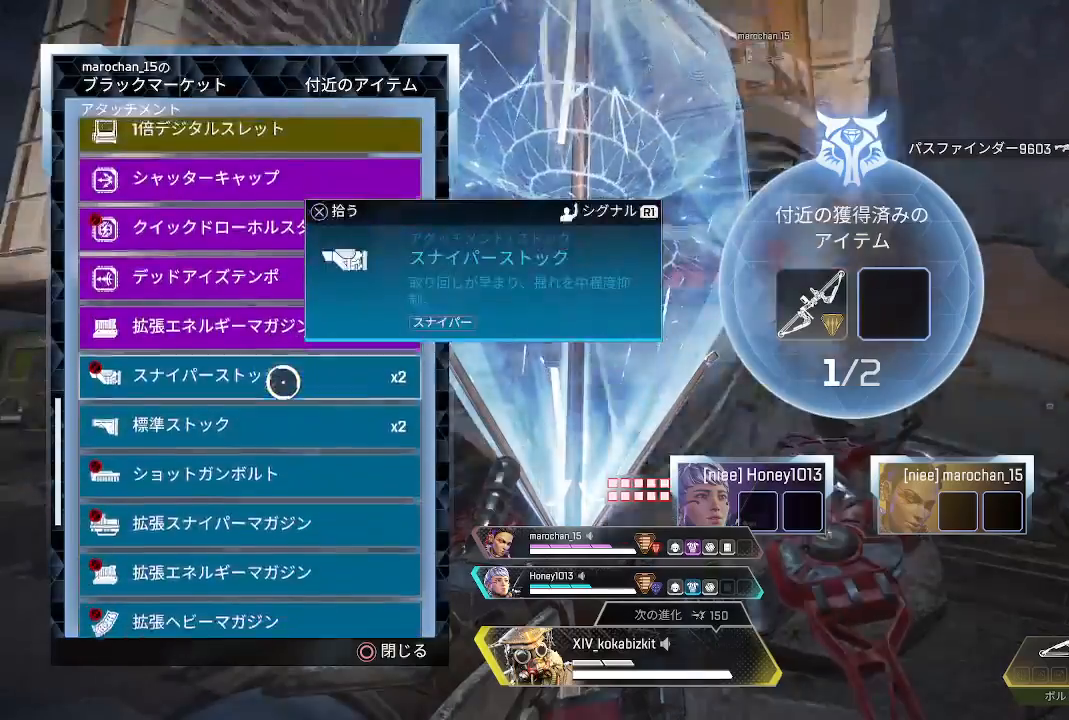
{"buttons": ["L1"], "left_stick": "center", "right_stick": "center", "events": [[183, "right_stick", "center"], [333, "right_stick", "down"], [467, "right_stick", "center"]]}
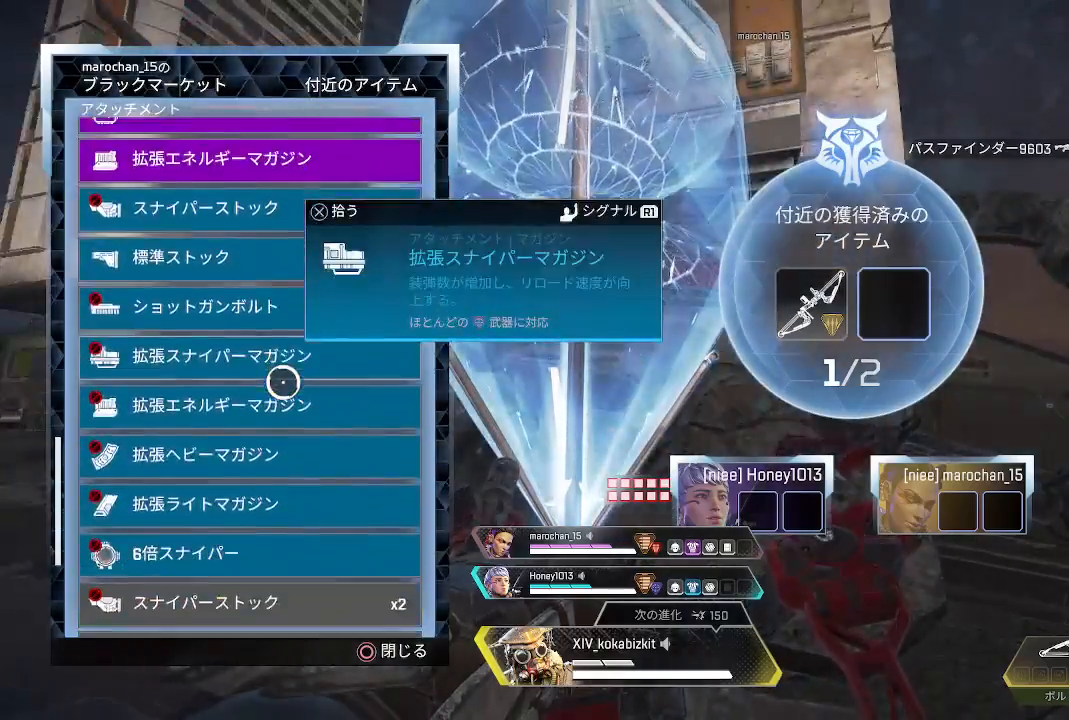
{"buttons": ["L1"], "left_stick": "center", "right_stick": "down-left", "events": [[83, "right_stick", "up"], [233, "right_stick", "center"], [467, "right_stick", "down-left"]]}
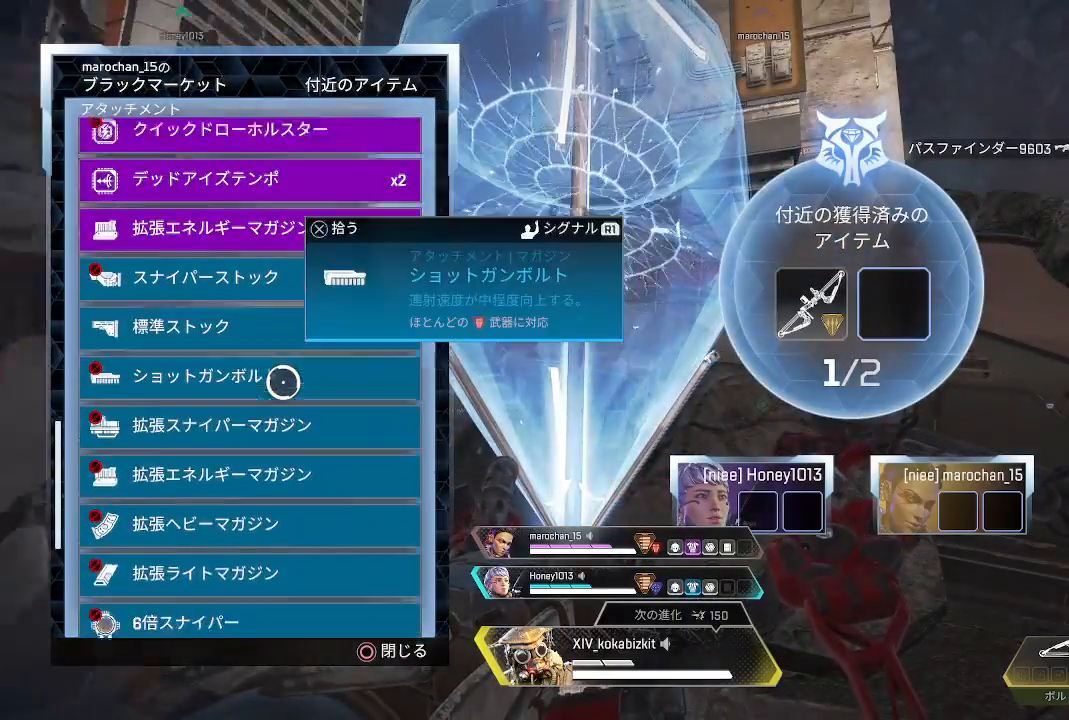
{"buttons": ["L1"], "left_stick": "center", "right_stick": "center", "events": [[133, "right_stick", "center"], [300, "right_stick", "down"], [500, "right_stick", "center"]]}
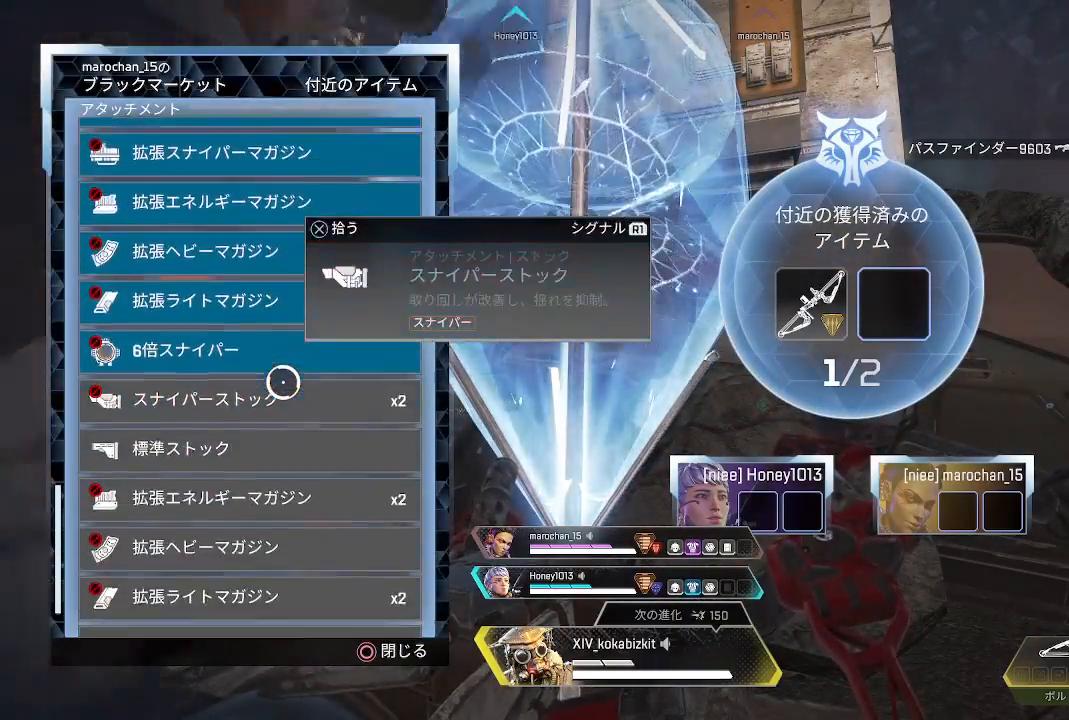
{"buttons": ["L1"], "left_stick": "center", "right_stick": "center", "events": [[200, "right_stick", "up"], [450, "right_stick", "center"]]}
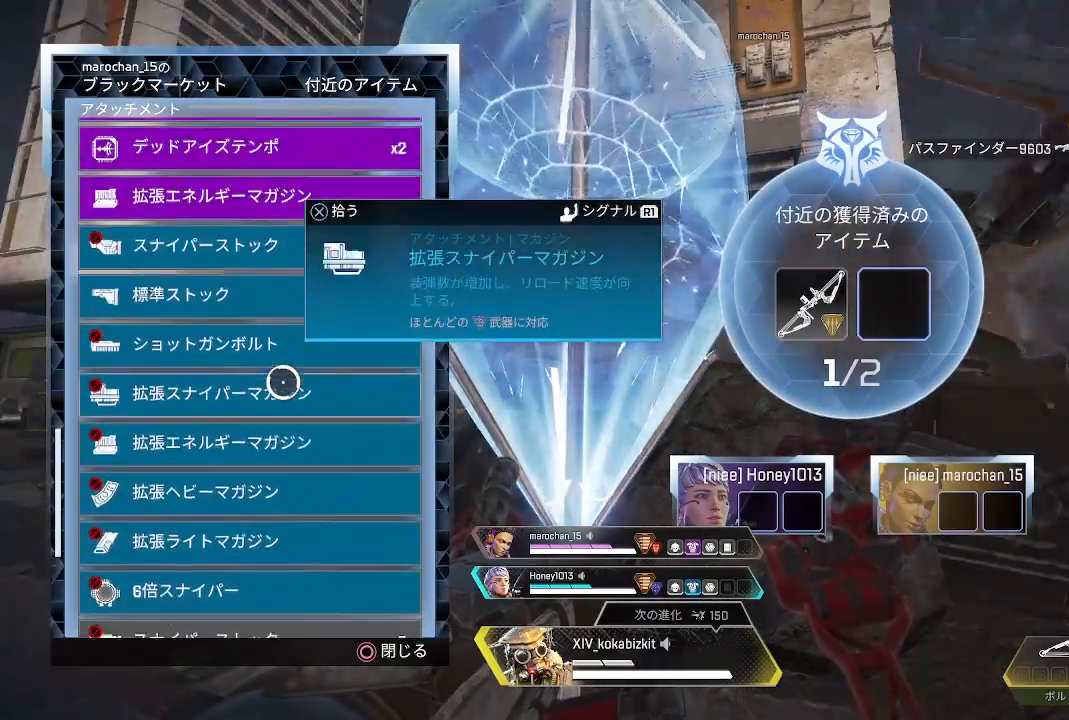
{"buttons": ["L1"], "left_stick": "center", "right_stick": "center", "events": [[83, "R3", "down"], [200, "R3", "up"], [233, "right_stick", "up-right"], [317, "right_stick", "up"], [417, "right_stick", "center"]]}
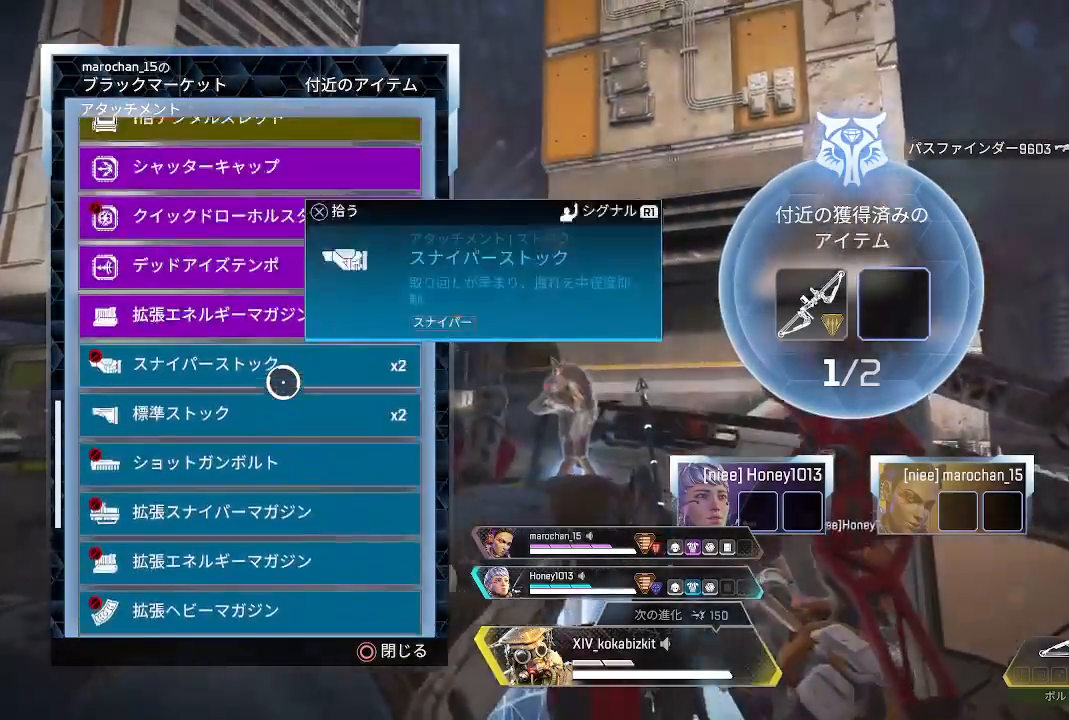
{"buttons": ["L1", "R3"], "left_stick": "center", "right_stick": "down", "events": [[100, "right_stick", "up"], [300, "right_stick", "left"], [367, "right_stick", "down"], [500, "R3", "down"]]}
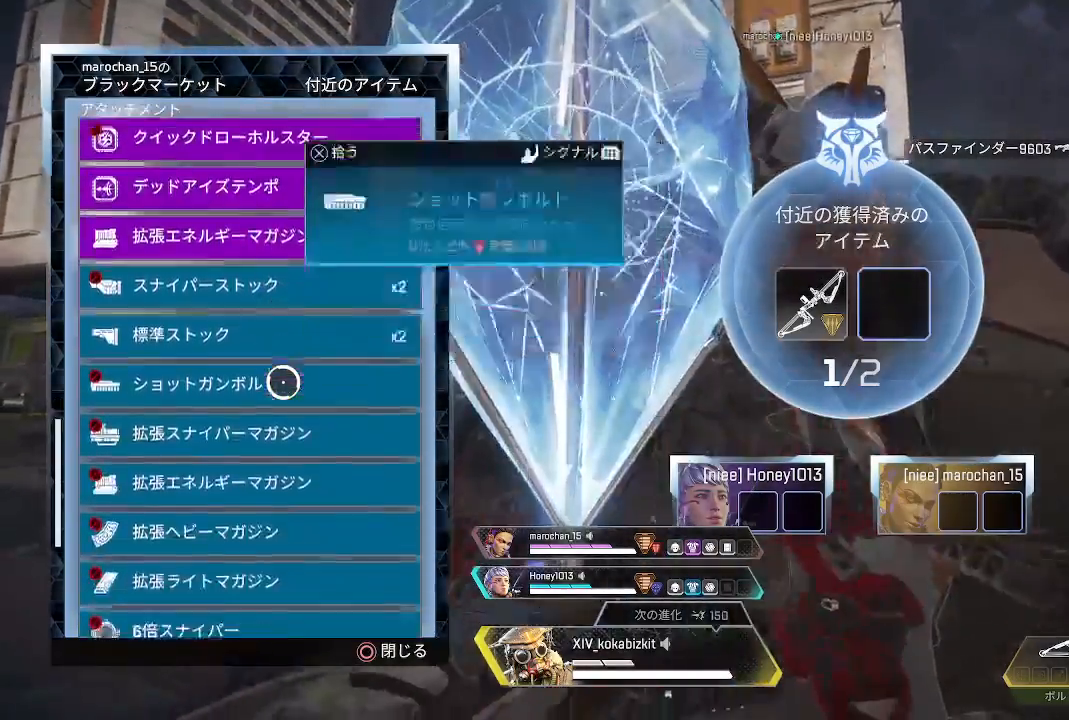
{"buttons": ["L1"], "left_stick": "center", "right_stick": "down", "events": [[83, "R3", "up"]]}
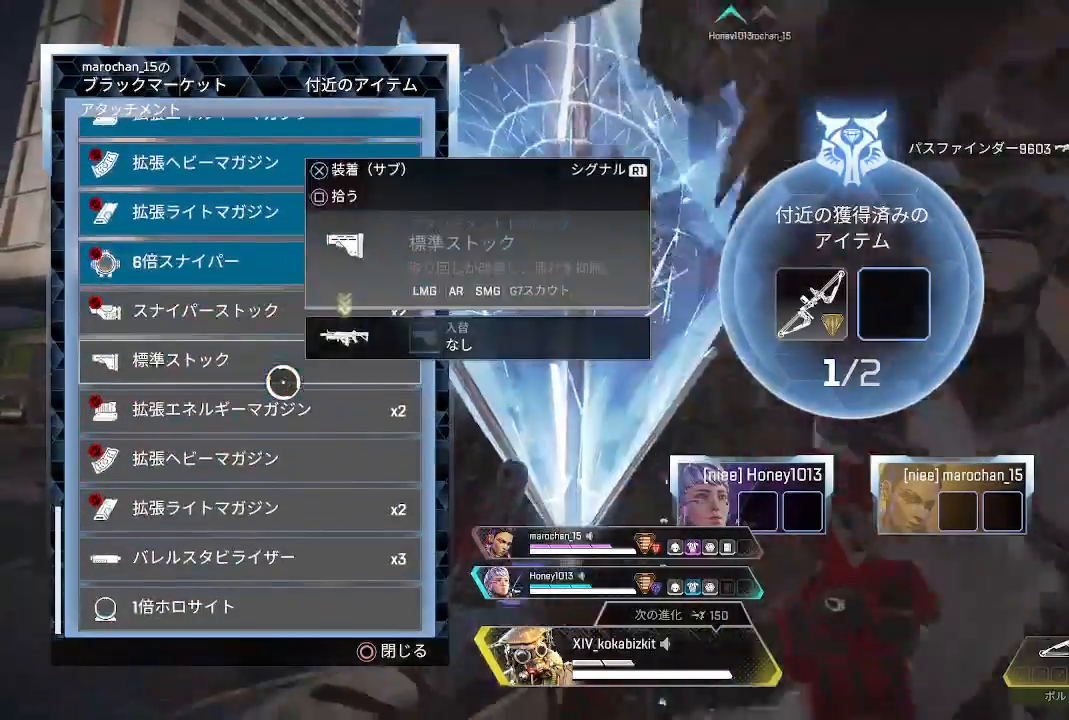
{"buttons": ["L1"], "left_stick": "center", "right_stick": "center", "events": [[183, "left_stick", "down"], [233, "R3", "down"], [333, "R3", "up"], [333, "right_stick", "down-right"], [367, "left_stick", "center"], [450, "right_stick", "center"]]}
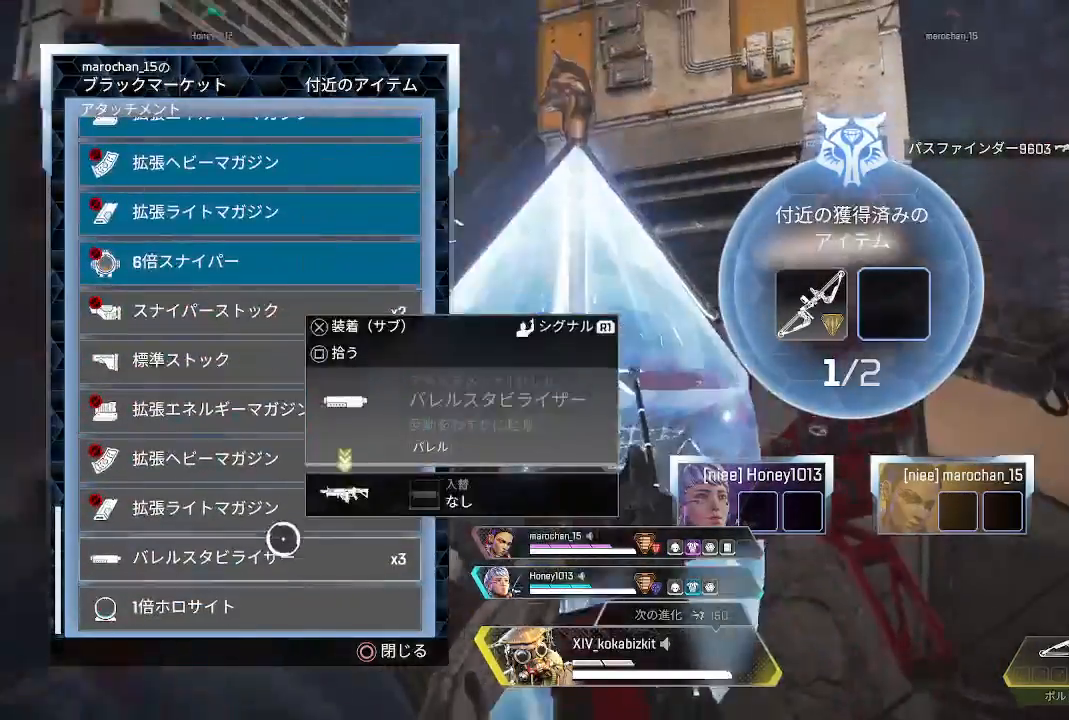
{"buttons": ["L1"], "left_stick": "center", "right_stick": "up", "events": [[83, "left_stick", "down"], [200, "left_stick", "center"], [300, "right_stick", "up"]]}
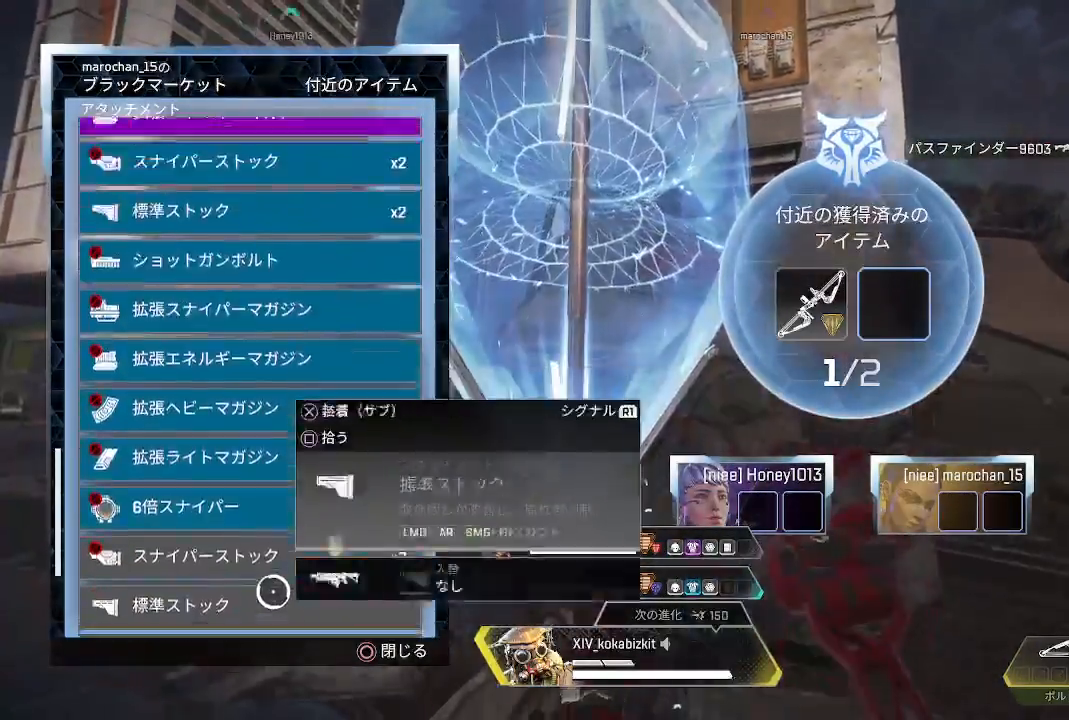
{"buttons": ["L1", "R3"], "left_stick": "center", "right_stick": "up", "events": [[483, "R3", "down"]]}
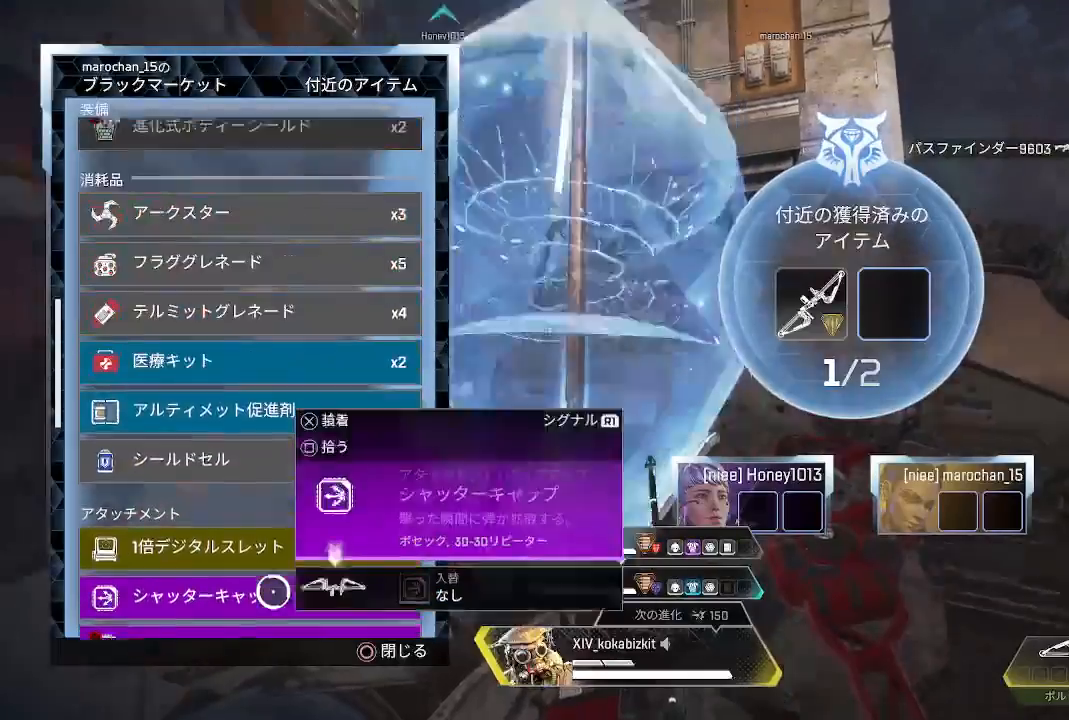
{"buttons": ["L1"], "left_stick": "up", "right_stick": "up", "events": [[100, "R3", "up"], [433, "left_stick", "up"]]}
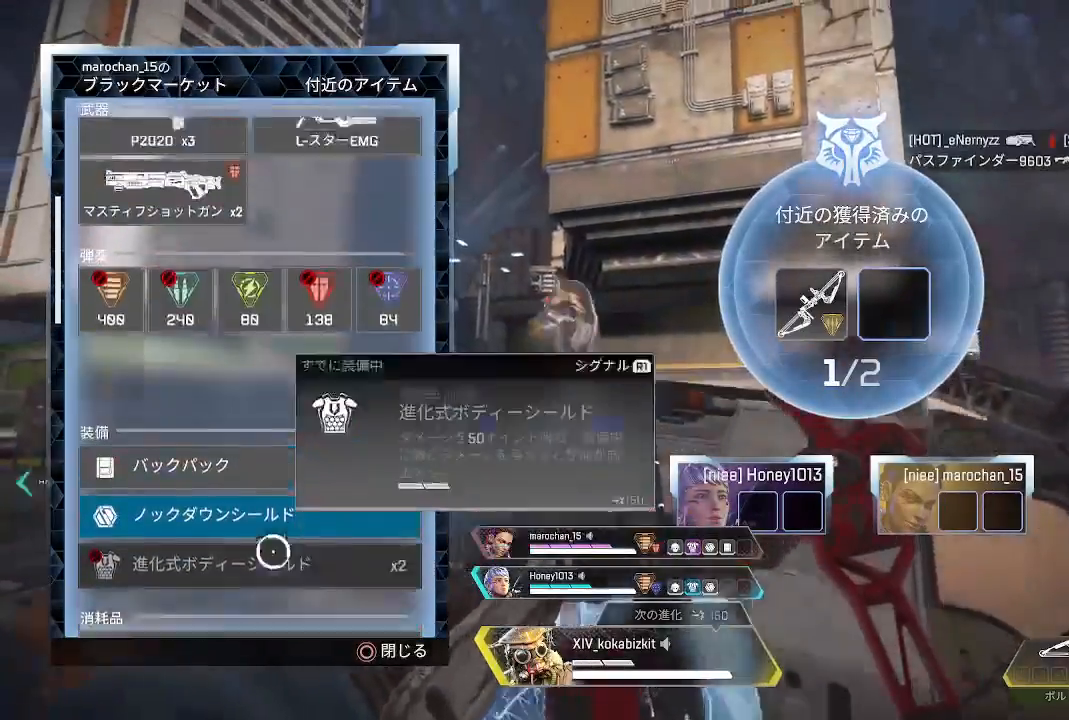
{"buttons": ["L1"], "left_stick": "center", "right_stick": "center", "events": [[100, "left_stick", "center"], [300, "left_stick", "left"], [367, "left_stick", "down-left"], [467, "left_stick", "center"], [467, "right_stick", "center"]]}
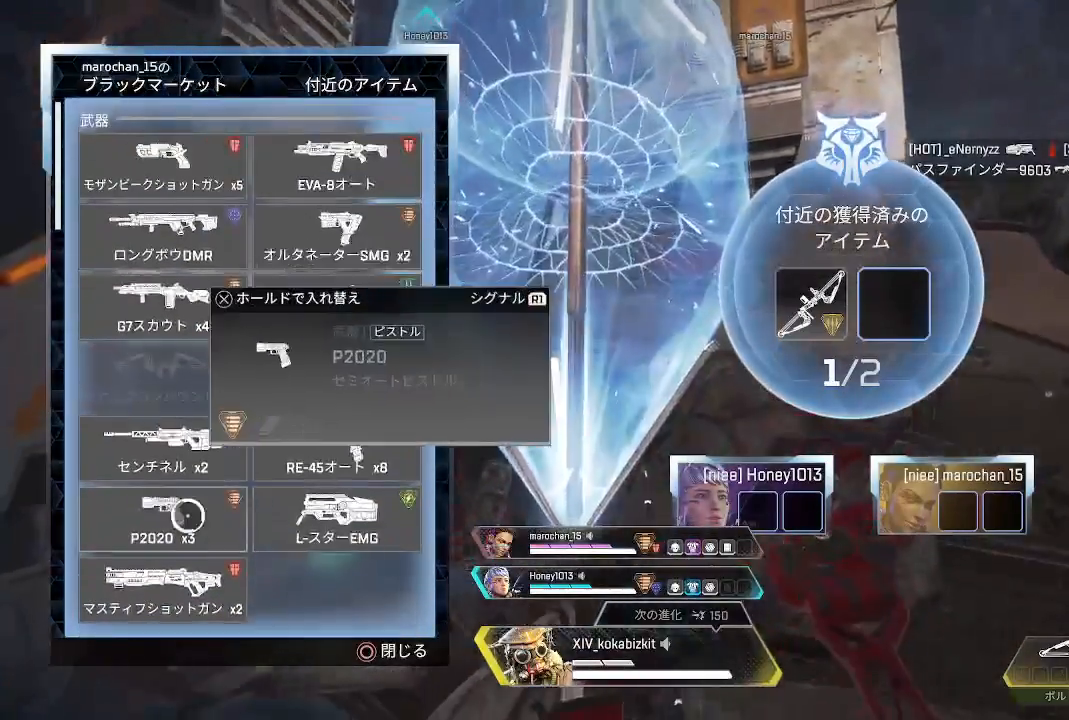
{"buttons": ["L1"], "left_stick": "center", "right_stick": "center", "events": [[200, "right_stick", "down-left"], [300, "right_stick", "center"]]}
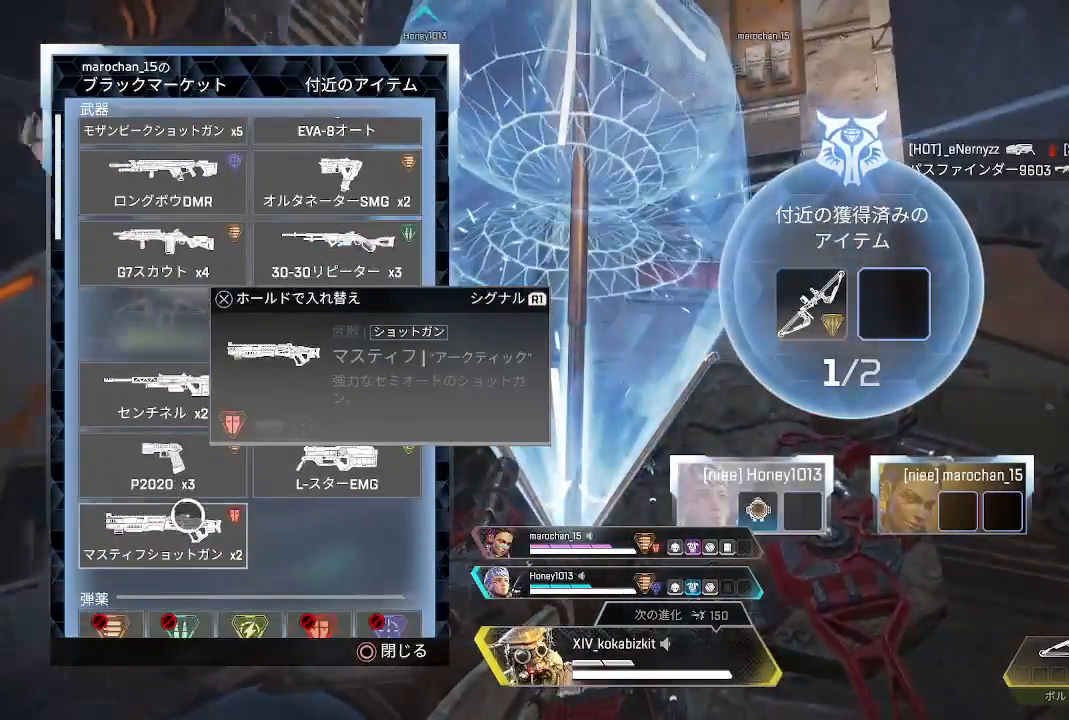
{"buttons": ["L1"], "left_stick": "center", "right_stick": "down", "events": [[383, "right_stick", "down-left"], [433, "right_stick", "down"]]}
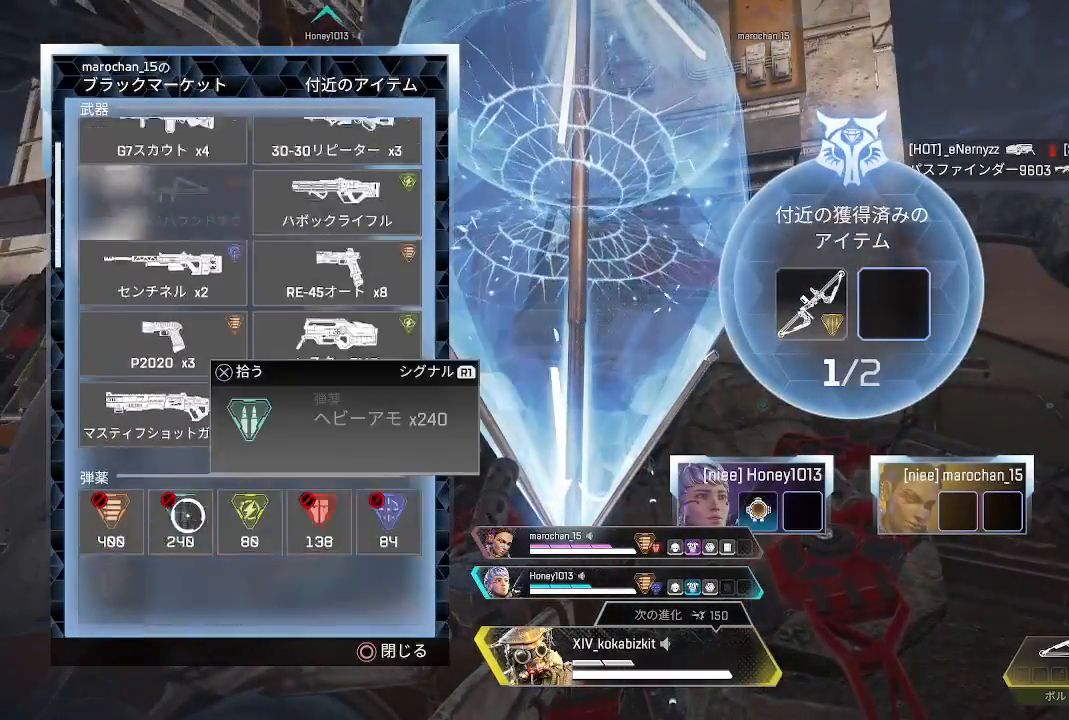
{"buttons": ["L1"], "left_stick": "up", "right_stick": "center", "events": [[333, "right_stick", "center"], [500, "left_stick", "up"]]}
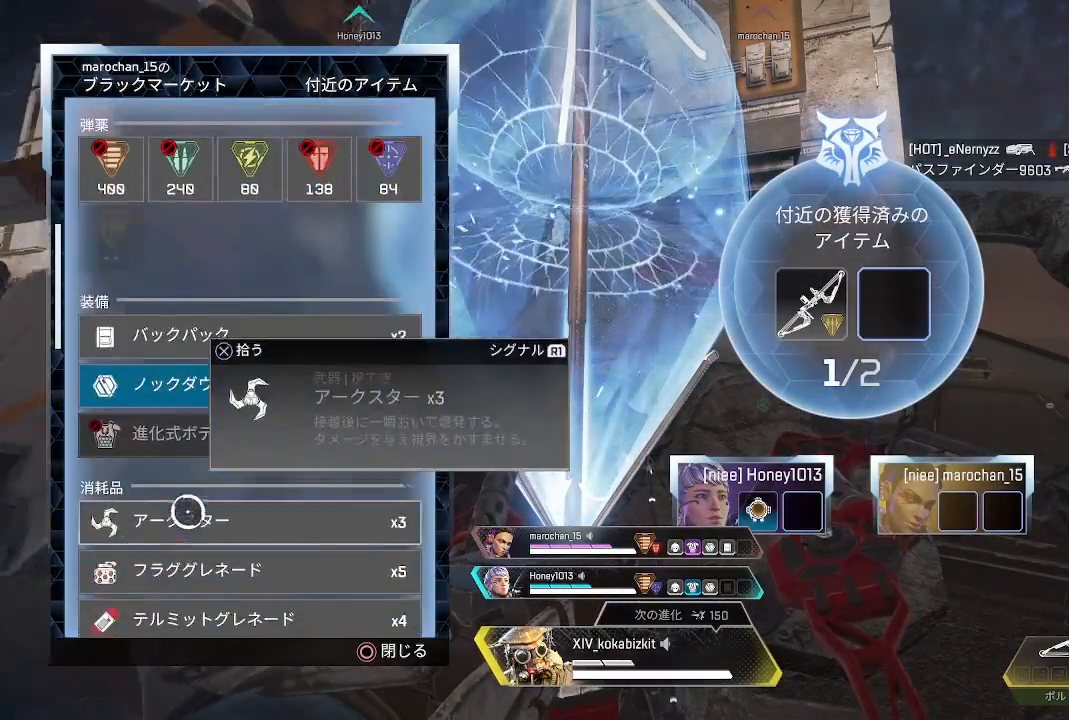
{"buttons": ["L1"], "left_stick": "center", "right_stick": "down", "events": [[183, "left_stick", "center"], [383, "right_stick", "down"]]}
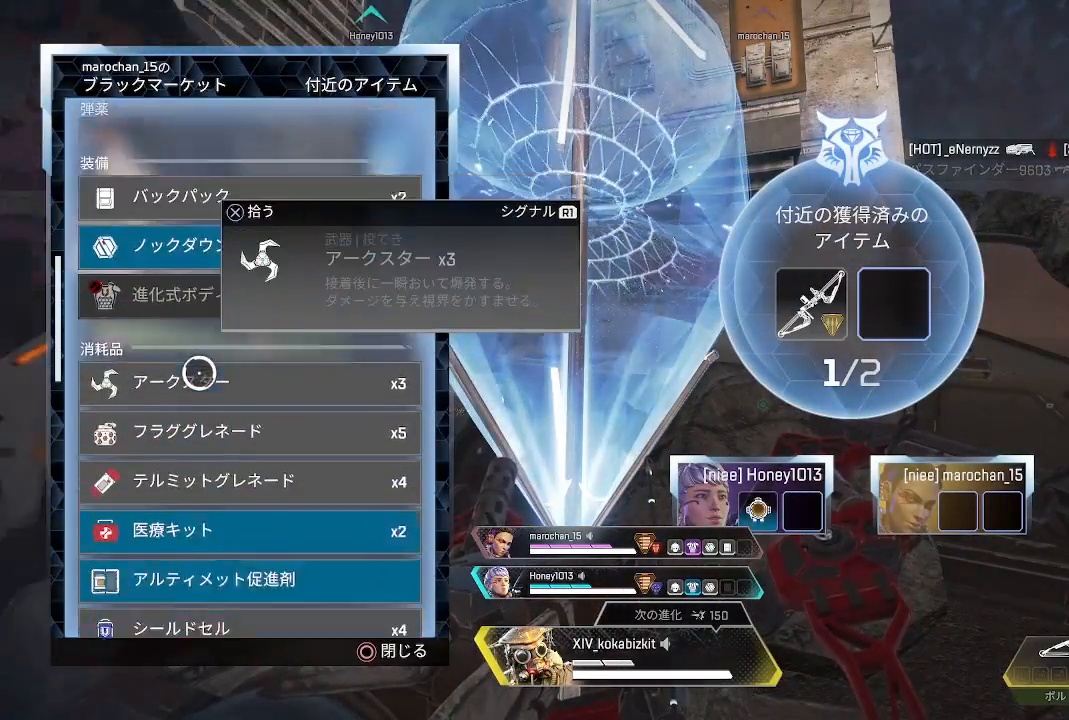
{"buttons": ["L1"], "left_stick": "center", "right_stick": "center", "events": [[67, "right_stick", "center"]]}
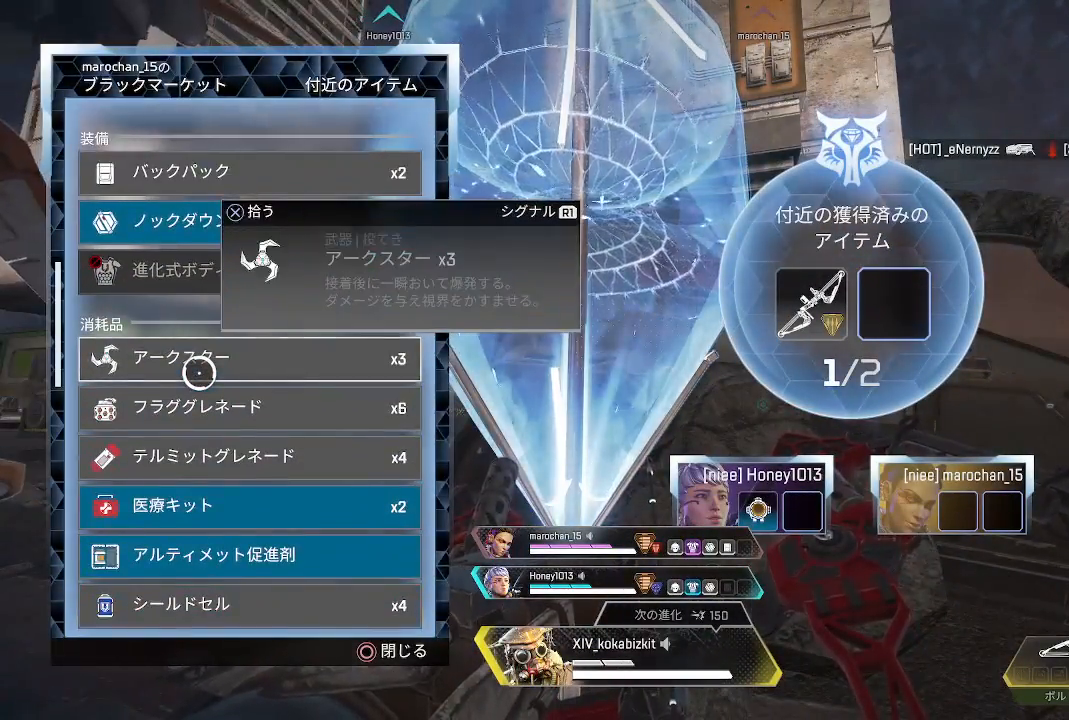
{"buttons": ["L1"], "left_stick": "center", "right_stick": "center", "events": [[183, "right_stick", "down"], [417, "right_stick", "center"]]}
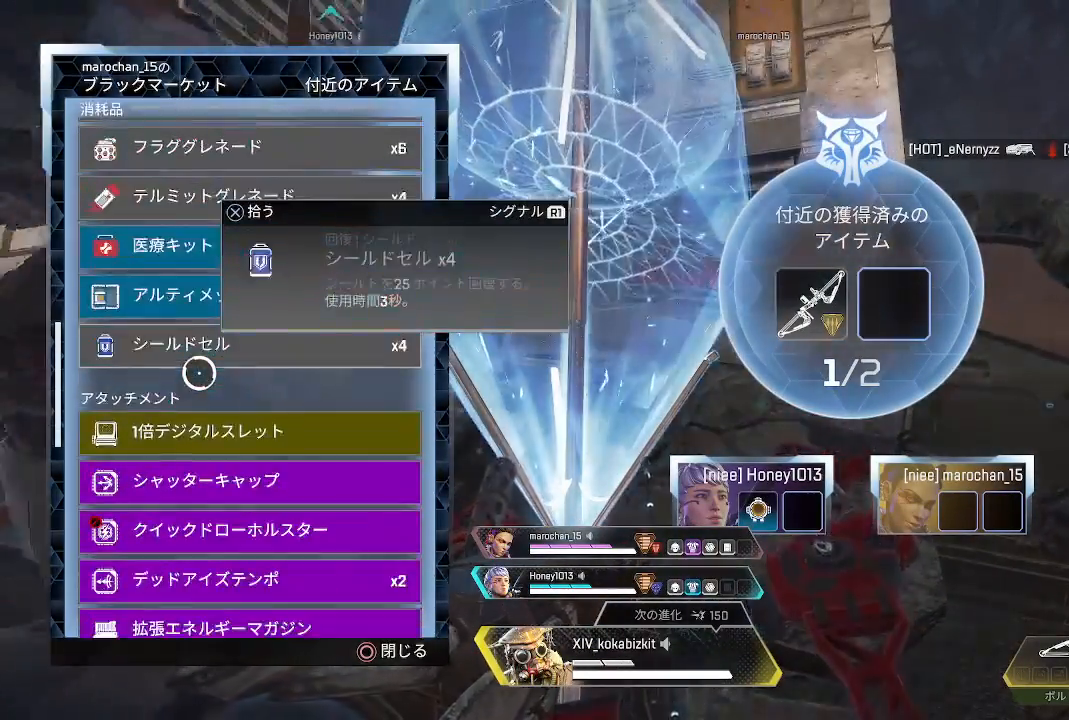
{"buttons": ["L1"], "left_stick": "center", "right_stick": "center", "events": [[33, "left_stick", "down-left"], [117, "left_stick", "down"], [267, "left_stick", "center"]]}
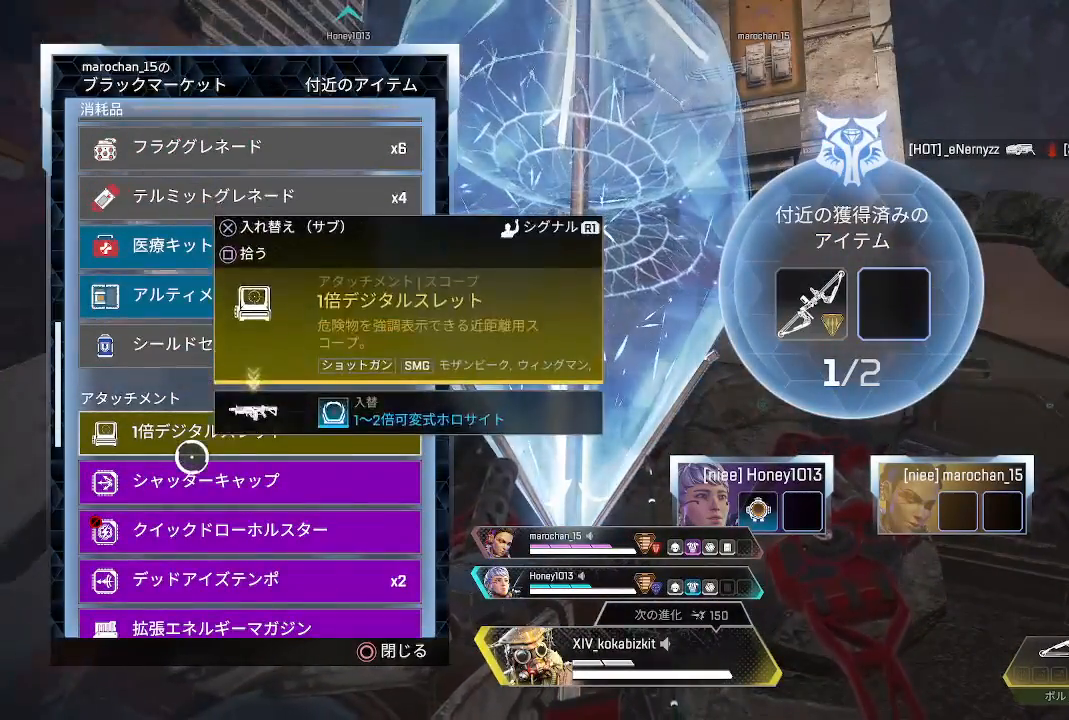
{"buttons": ["L1"], "left_stick": "center", "right_stick": "center", "events": []}
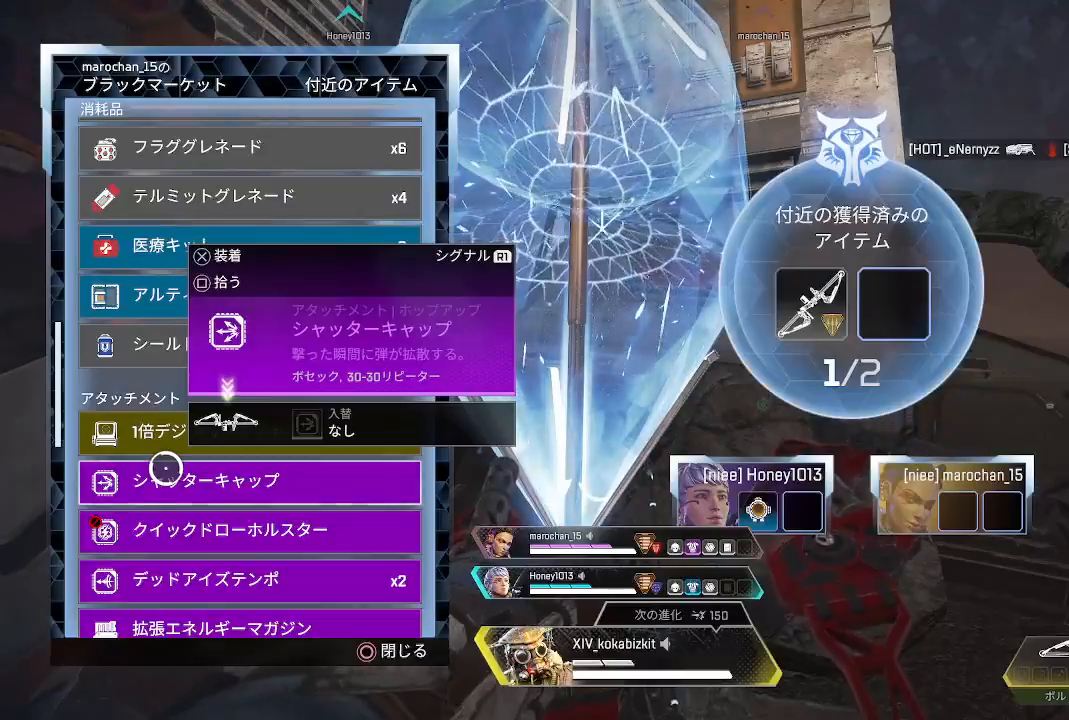
{"buttons": ["L1"], "left_stick": "center", "right_stick": "center", "events": [[183, "left_stick", "down"], [300, "left_stick", "center"], [333, "right_stick", "down"], [467, "right_stick", "center"]]}
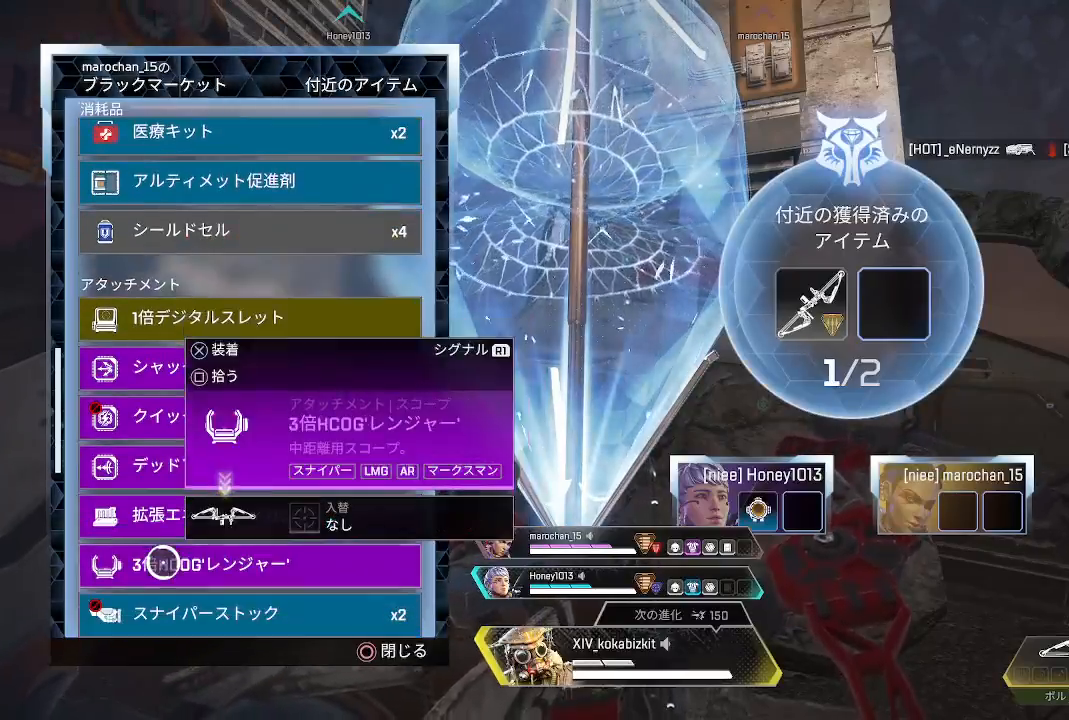
{"buttons": ["L1"], "left_stick": "center", "right_stick": "center", "events": []}